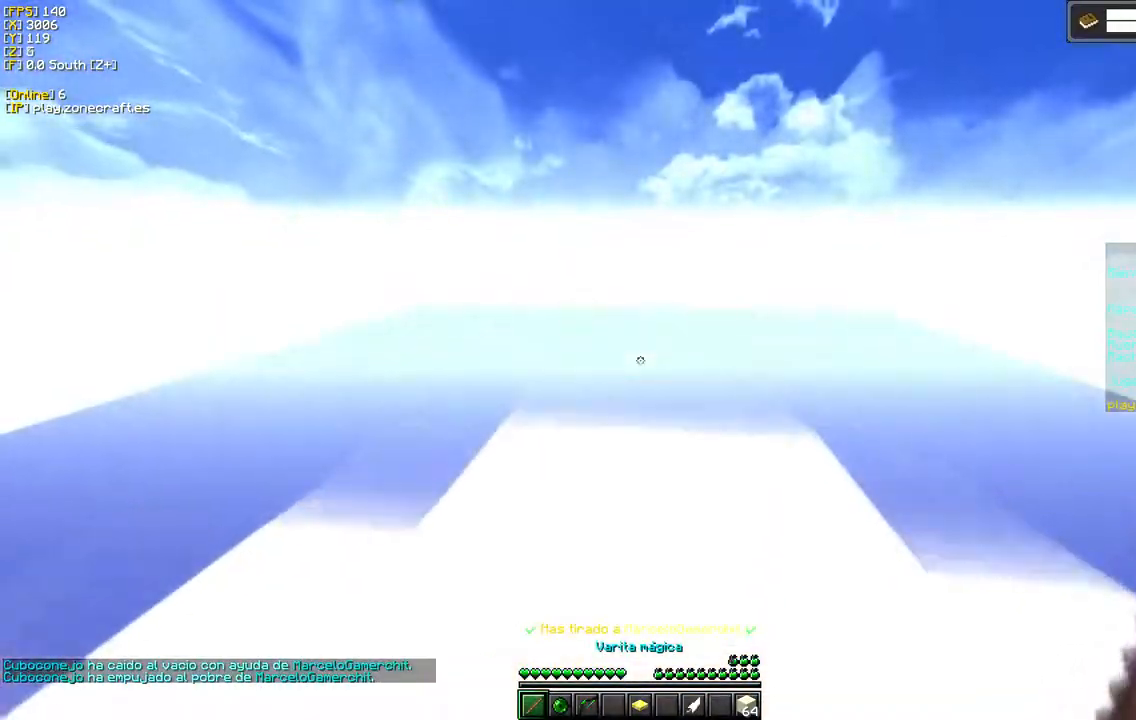
Gameplay with keyboard and mouse; each line is a JSON object with the keys and mouse buttons held at the frame after it. "events" lists presses ("down") and releases ("up") of "a", "d", "s", "mouse_left" and "mouse_right" between this image and that frame as [ms after this image, input, new state], when the widget could be followed in between. "mouse_left", "mouse_right" = the "left", "right" buttons of the "mouse" list. No other keys are recorded. Fast repeated clicks can show as one long hold. Mouse movement is not recorded.
{"keys": [], "mouse": [], "events": []}
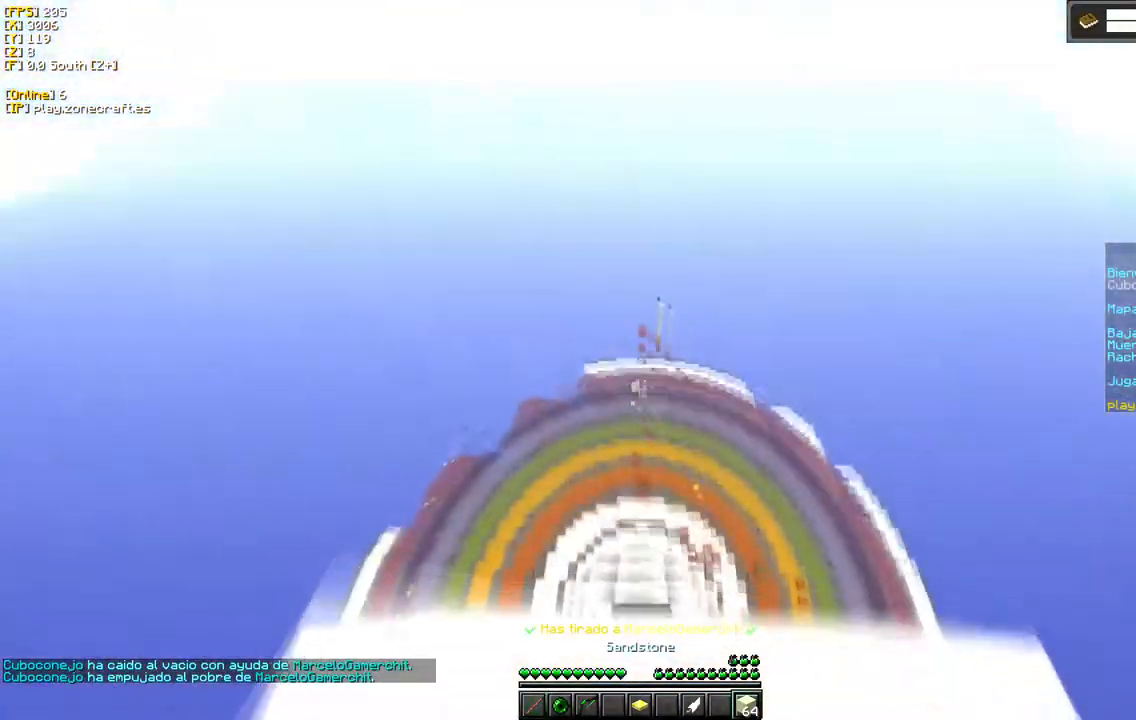
{"keys": [], "mouse": ["left"], "events": [[167, "mouse_left", "down"]]}
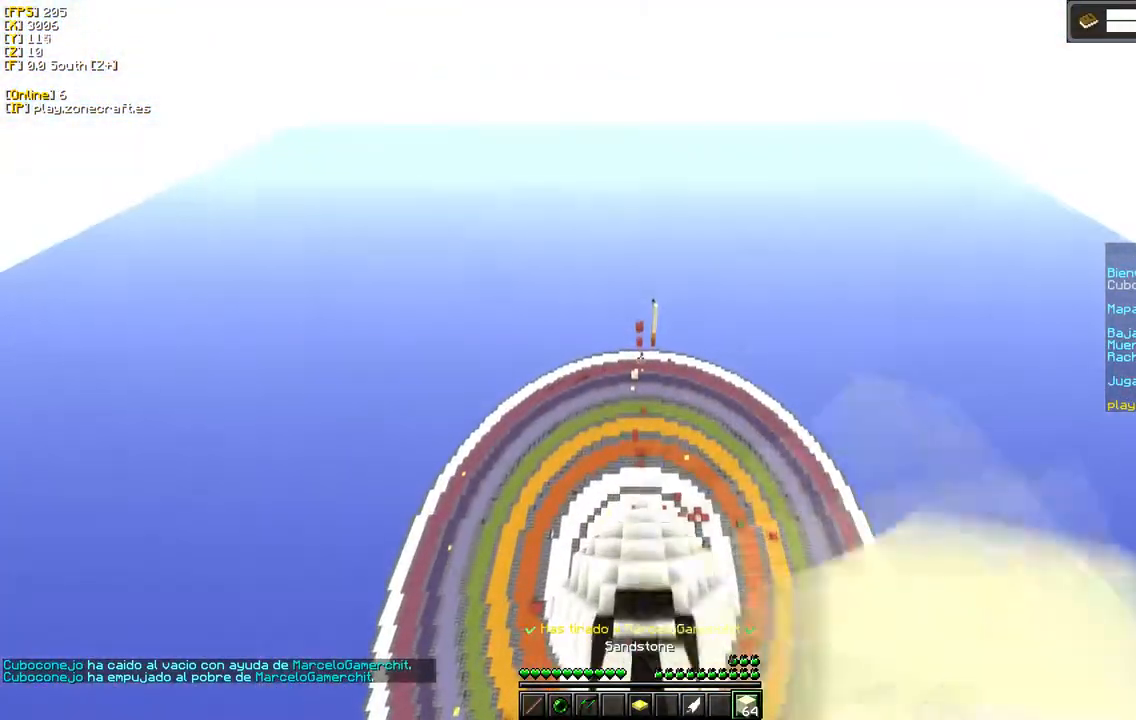
{"keys": [], "mouse": ["left"], "events": []}
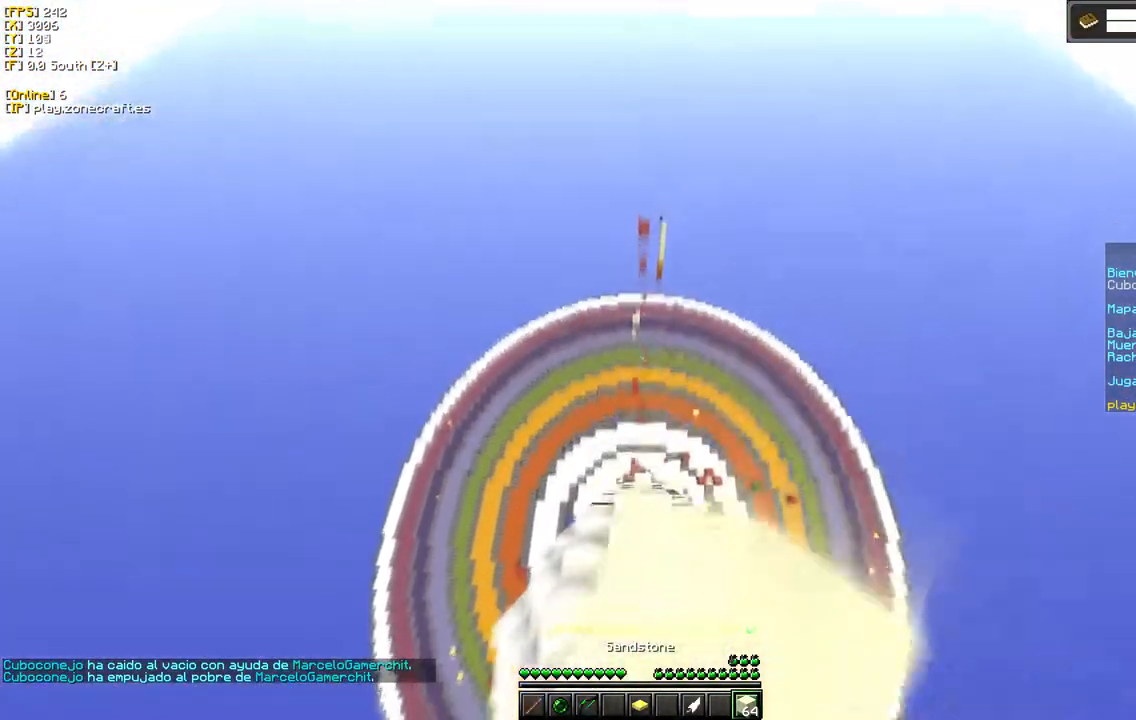
{"keys": ["d"], "mouse": ["left"], "events": [[233, "d", "down"]]}
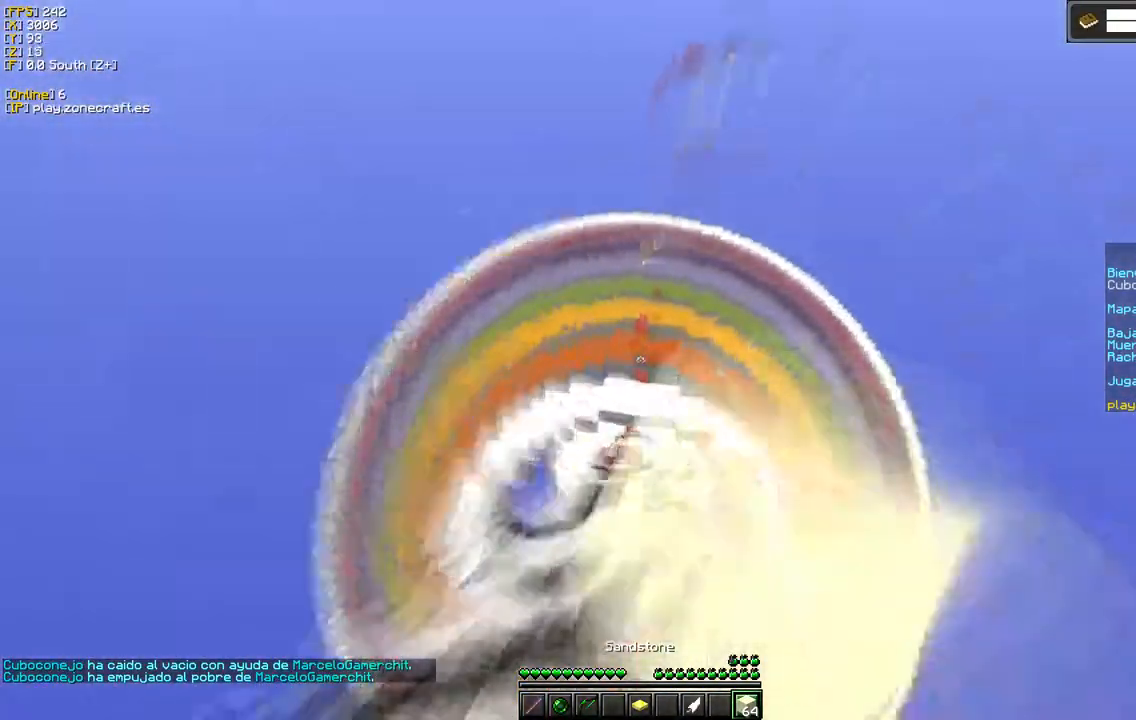
{"keys": [], "mouse": ["left"], "events": [[17, "d", "up"], [100, "mouse_left", "up"], [167, "mouse_left", "down"], [333, "mouse_left", "up"], [483, "mouse_left", "down"]]}
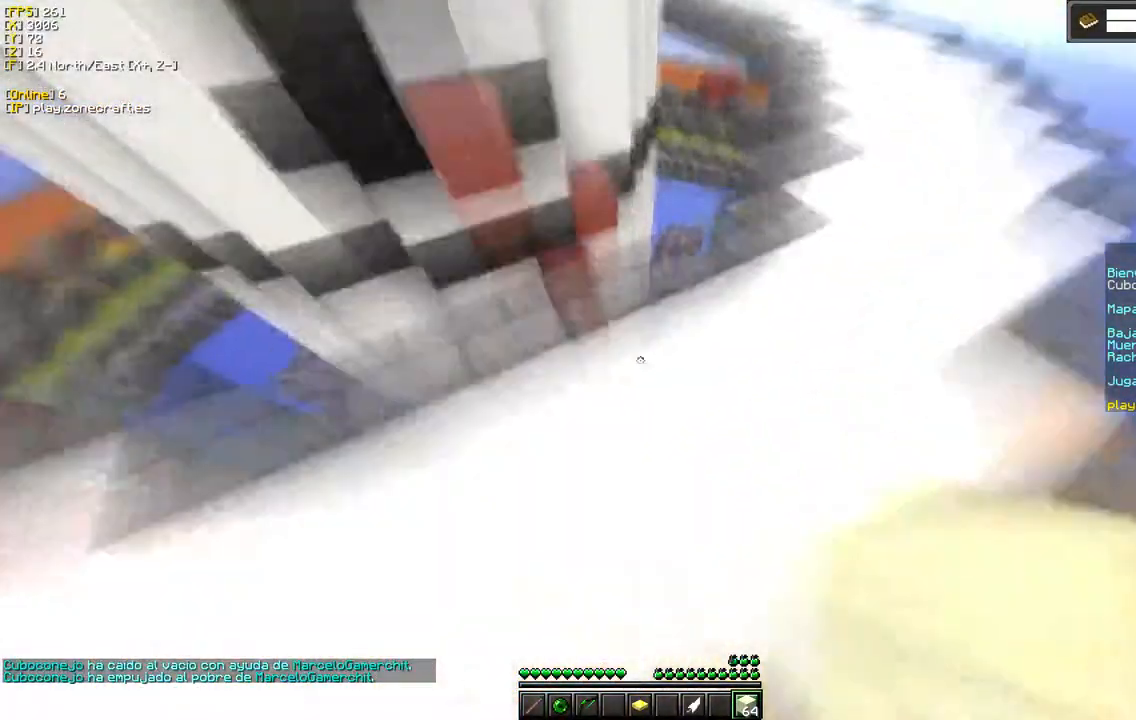
{"keys": [], "mouse": [], "events": [[483, "mouse_left", "up"]]}
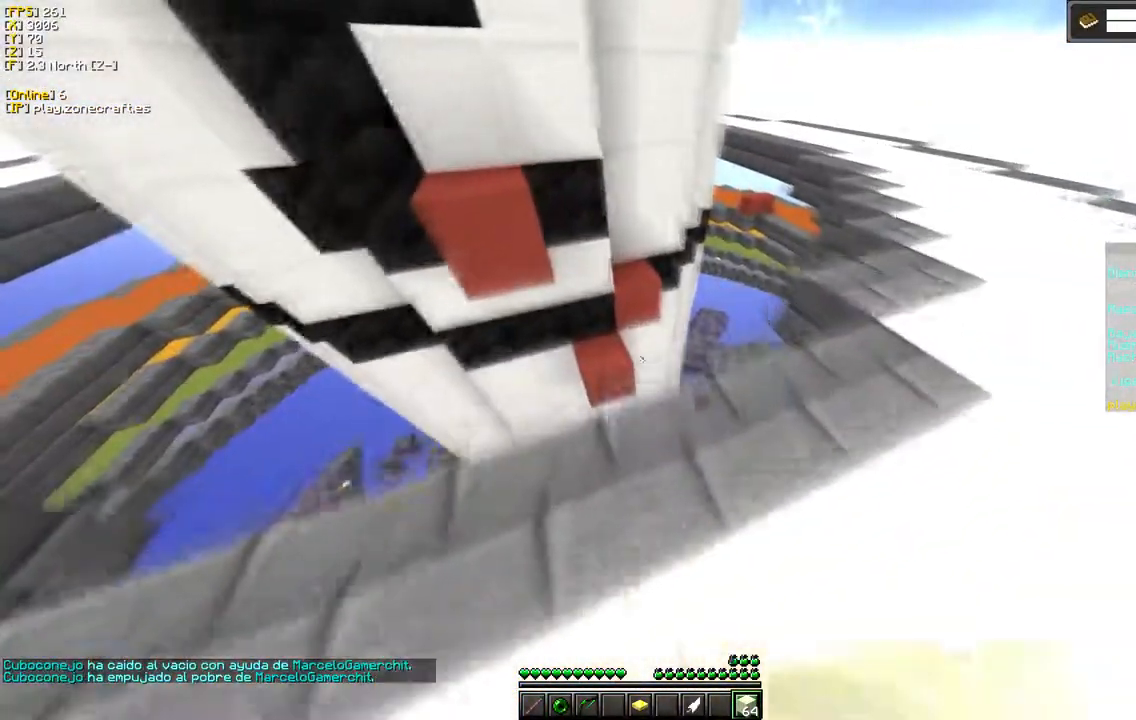
{"keys": [], "mouse": [], "events": [[33, "mouse_left", "down"], [200, "mouse_left", "up"]]}
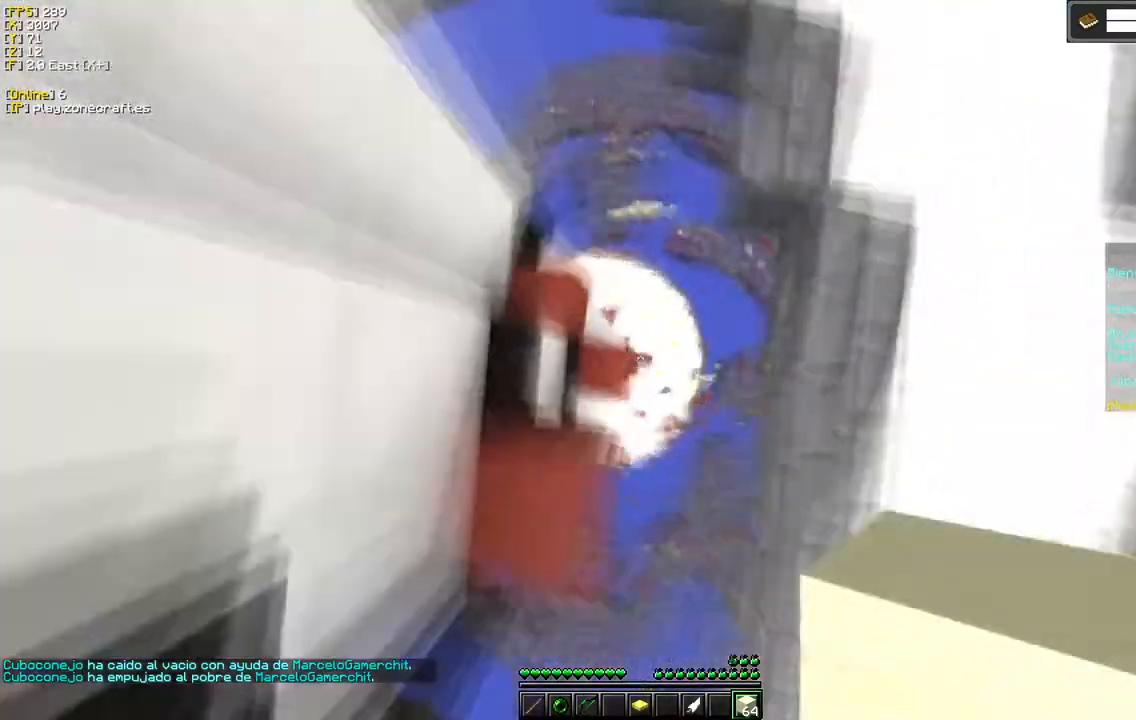
{"keys": [], "mouse": [], "events": []}
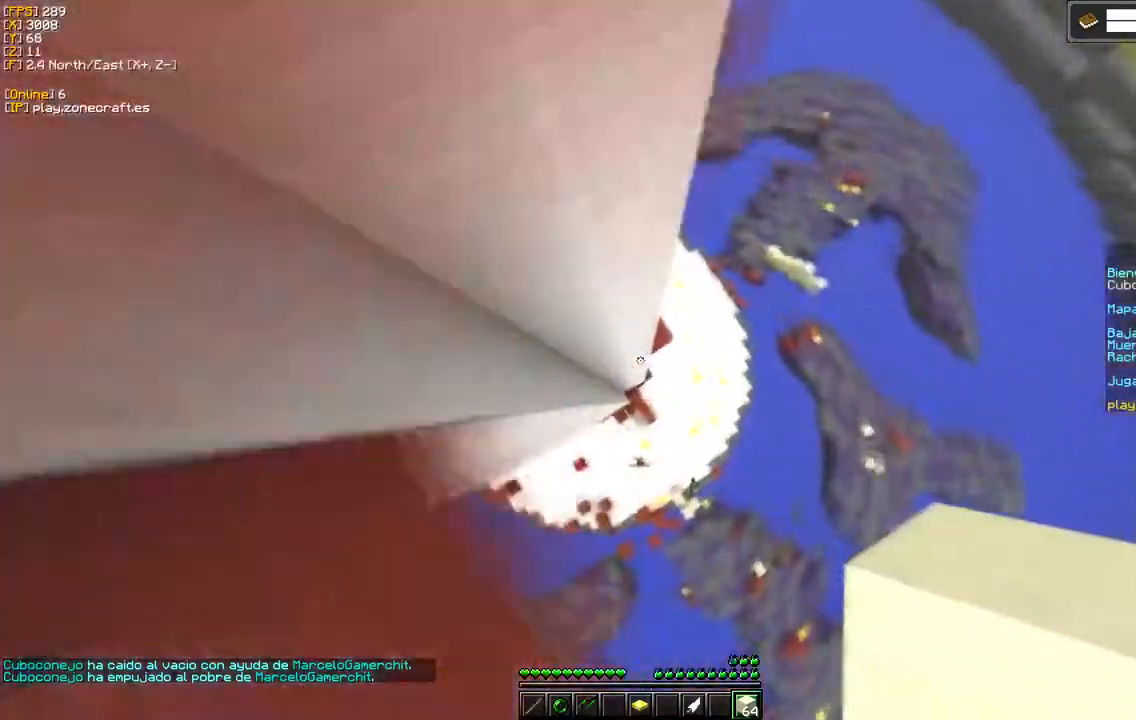
{"keys": [], "mouse": ["right"], "events": [[200, "mouse_right", "down"]]}
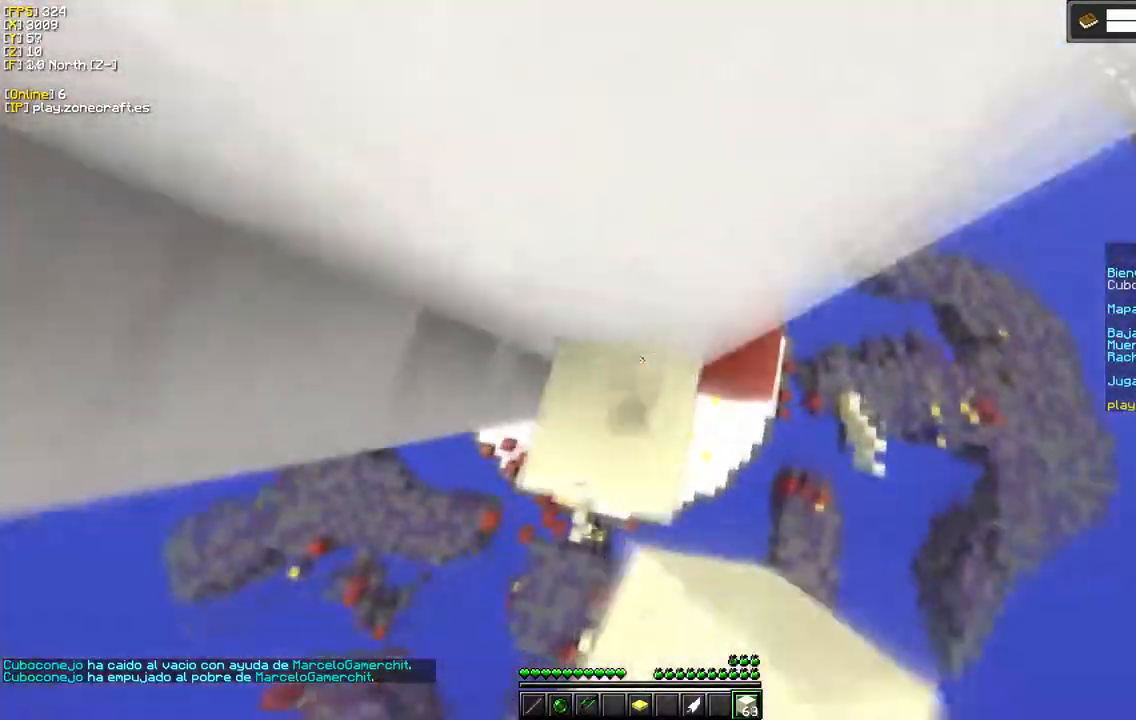
{"keys": [], "mouse": [], "events": [[267, "mouse_right", "up"]]}
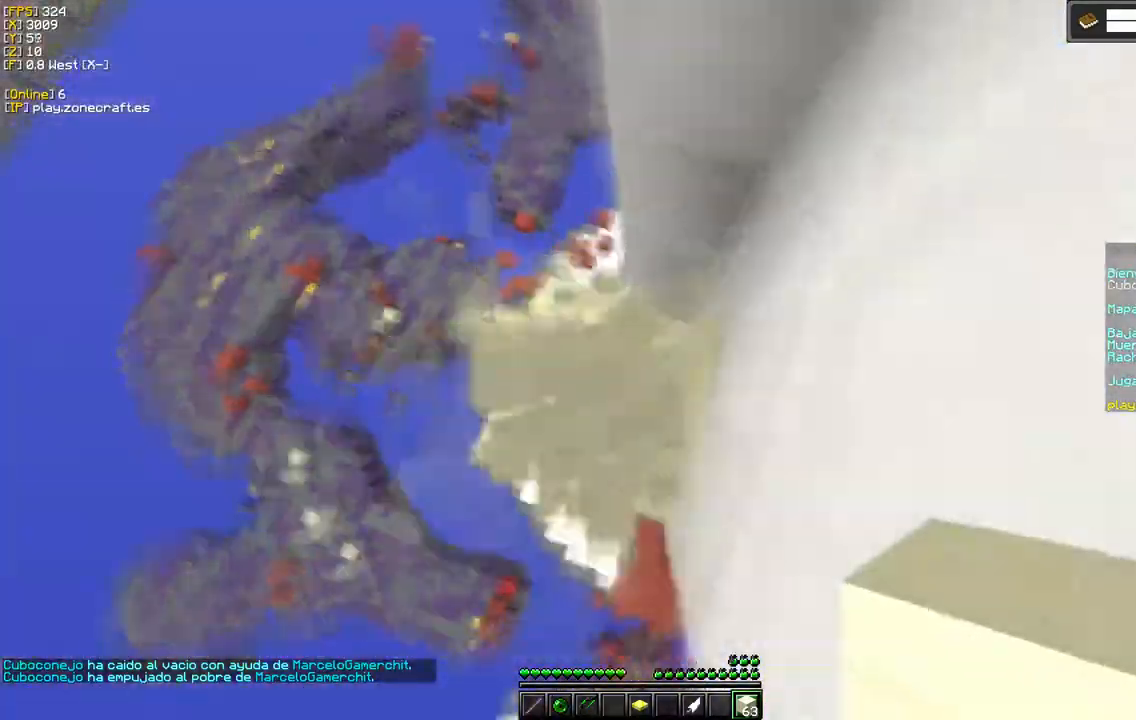
{"keys": [], "mouse": [], "events": []}
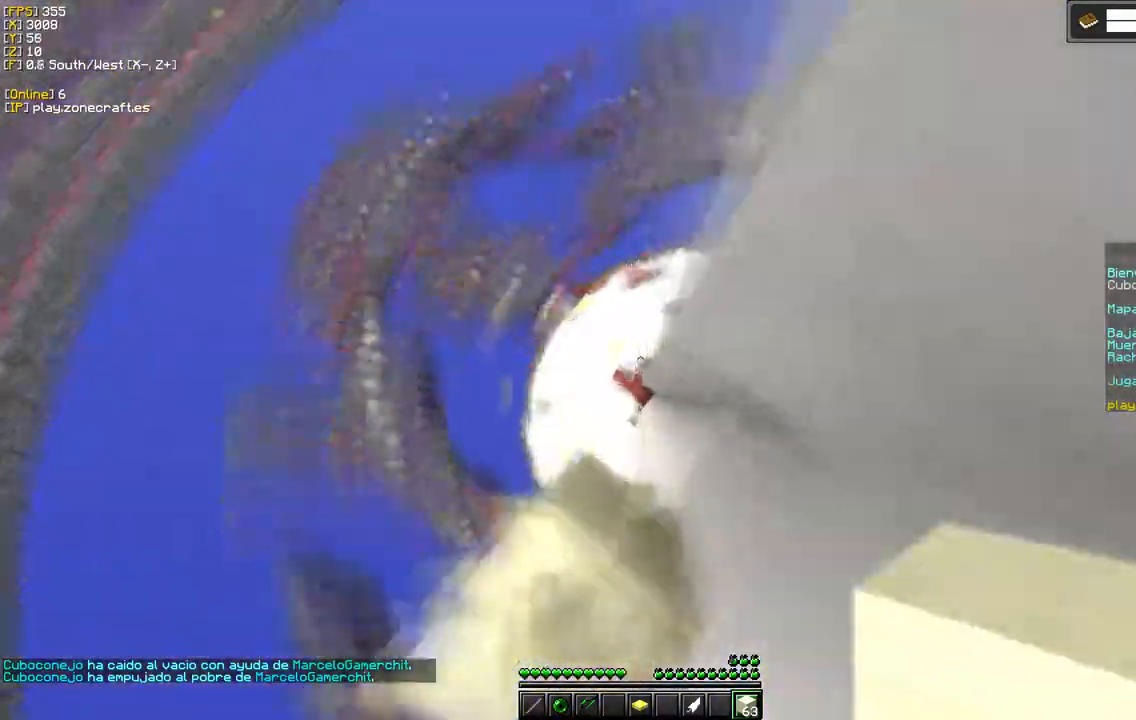
{"keys": ["d"], "mouse": [], "events": [[250, "d", "down"]]}
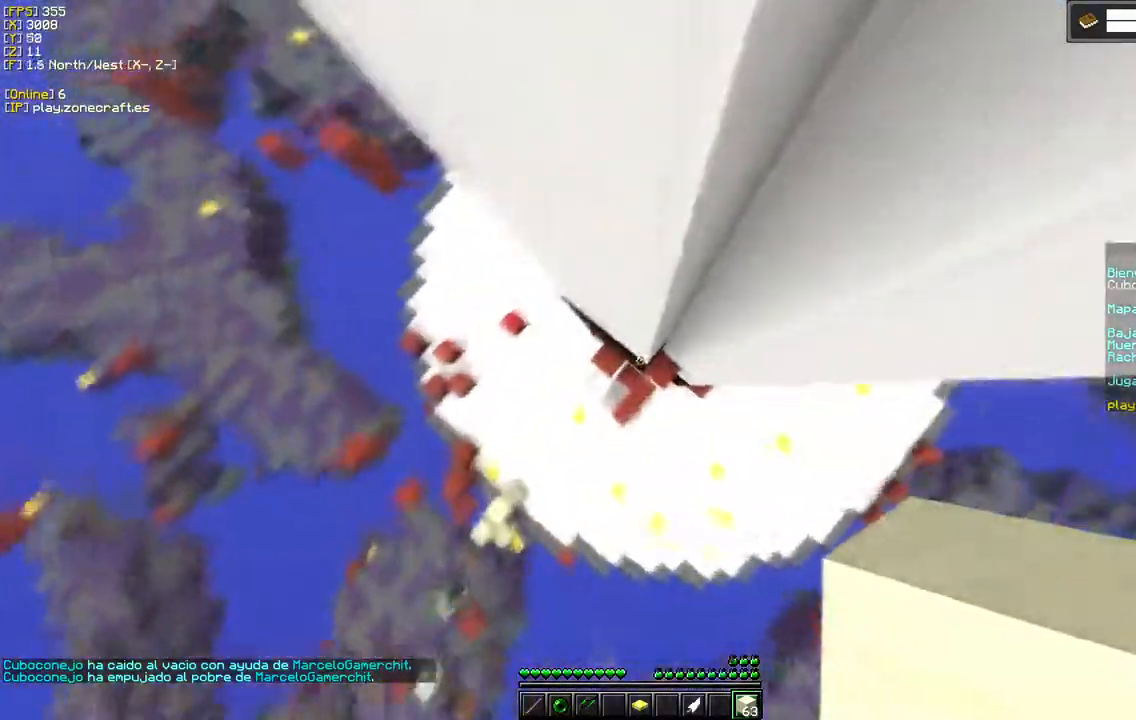
{"keys": [], "mouse": [], "events": [[17, "d", "up"], [100, "mouse_right", "down"], [367, "mouse_right", "up"]]}
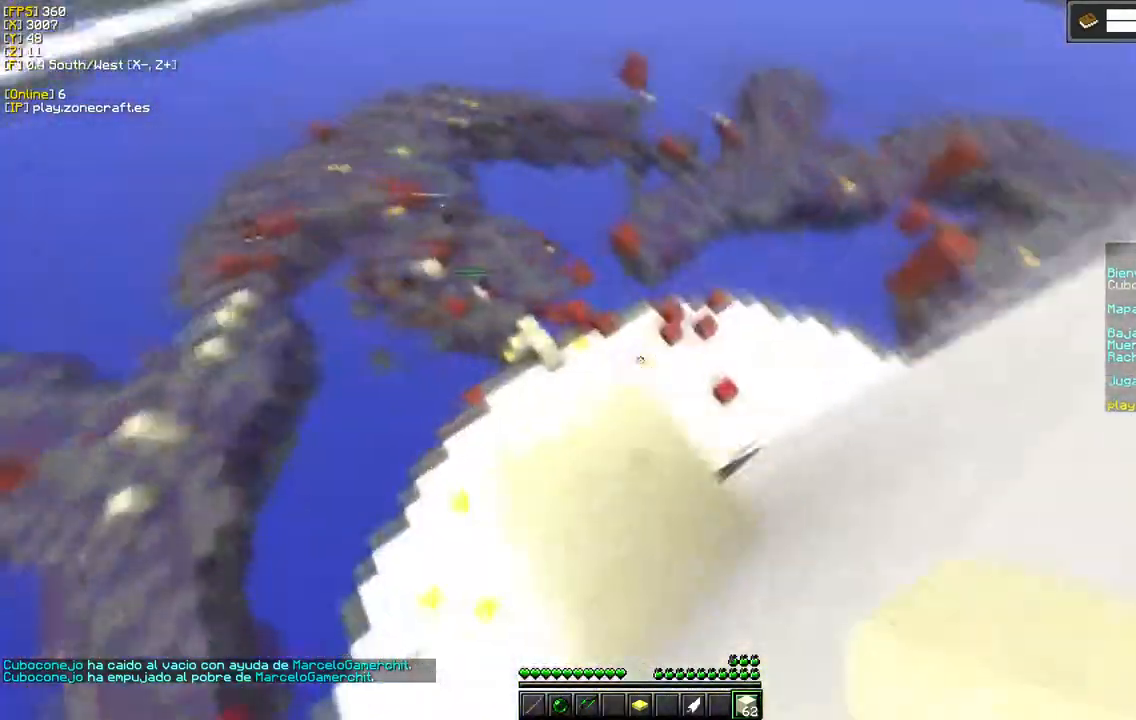
{"keys": [], "mouse": [], "events": [[250, "mouse_left", "down"], [383, "mouse_left", "up"]]}
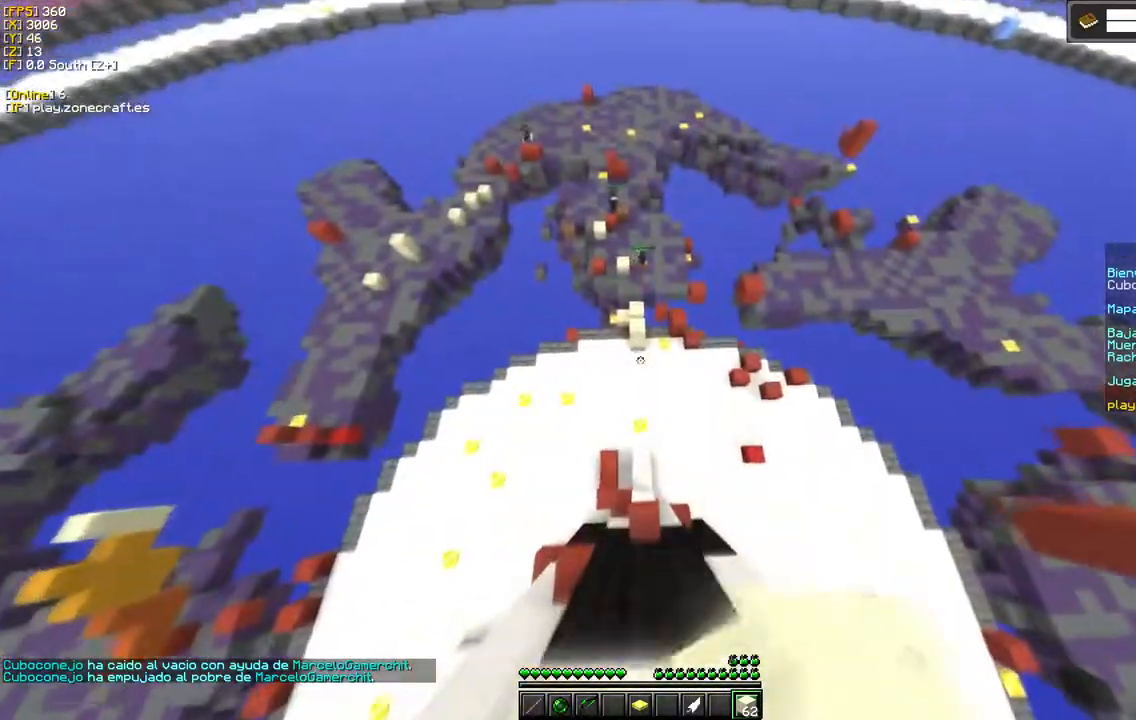
{"keys": [], "mouse": [], "events": []}
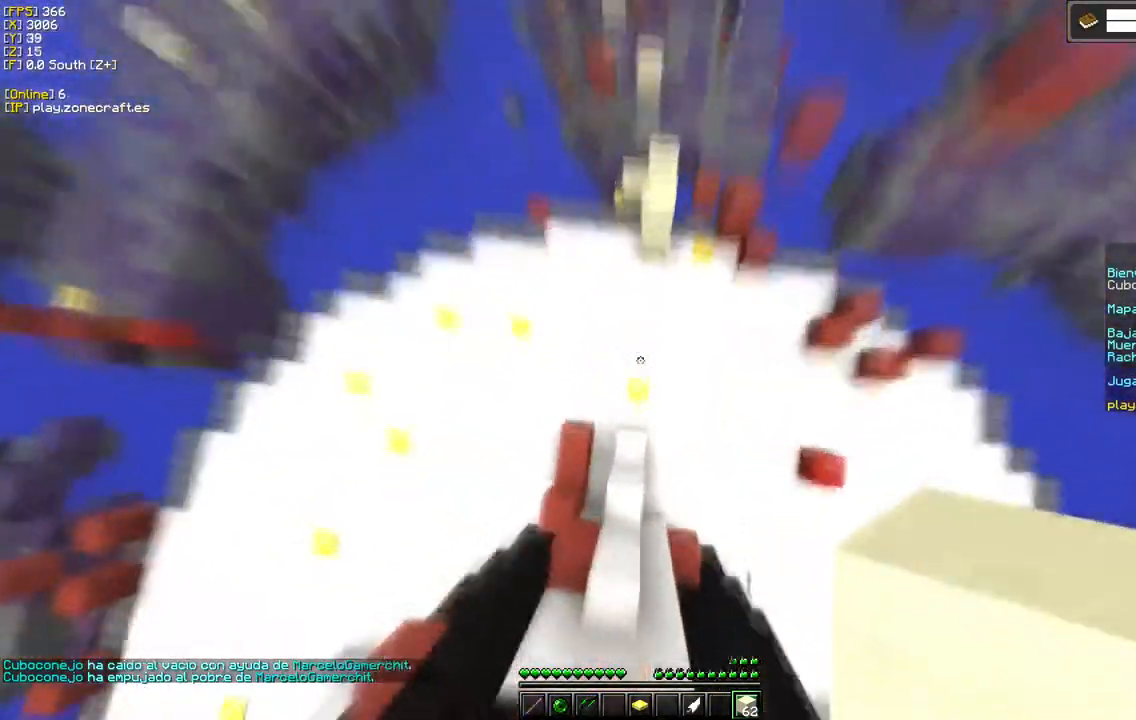
{"keys": [], "mouse": ["right"], "events": [[83, "mouse_right", "down"]]}
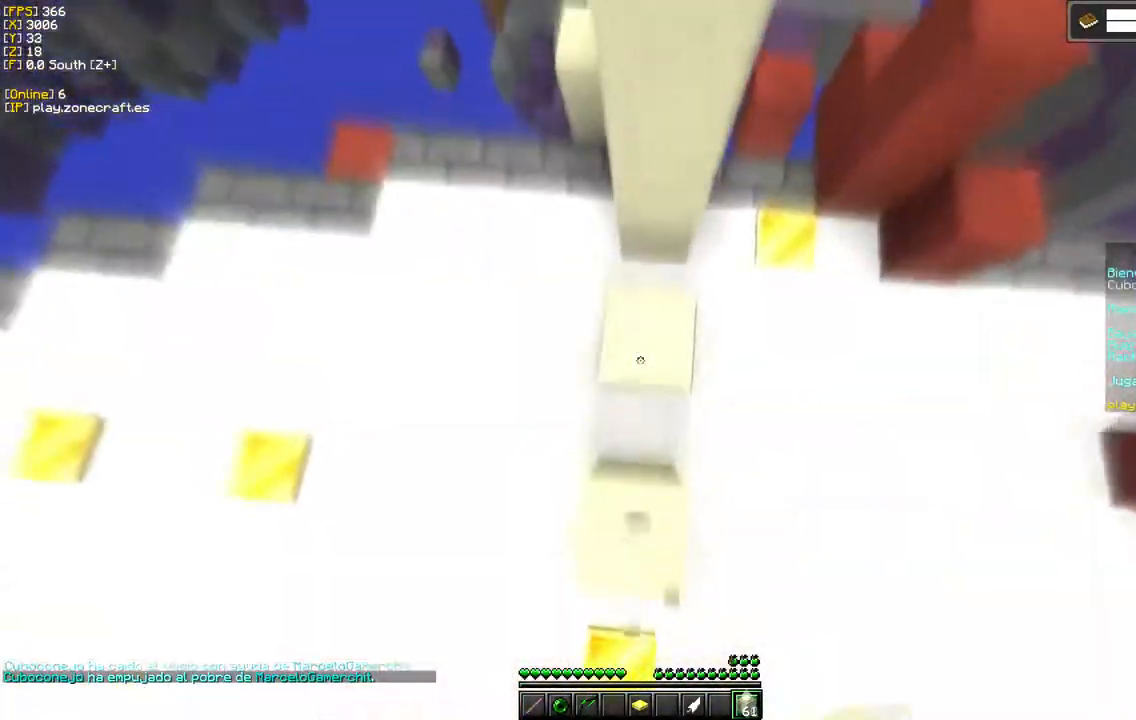
{"keys": [], "mouse": [], "events": [[250, "mouse_right", "up"]]}
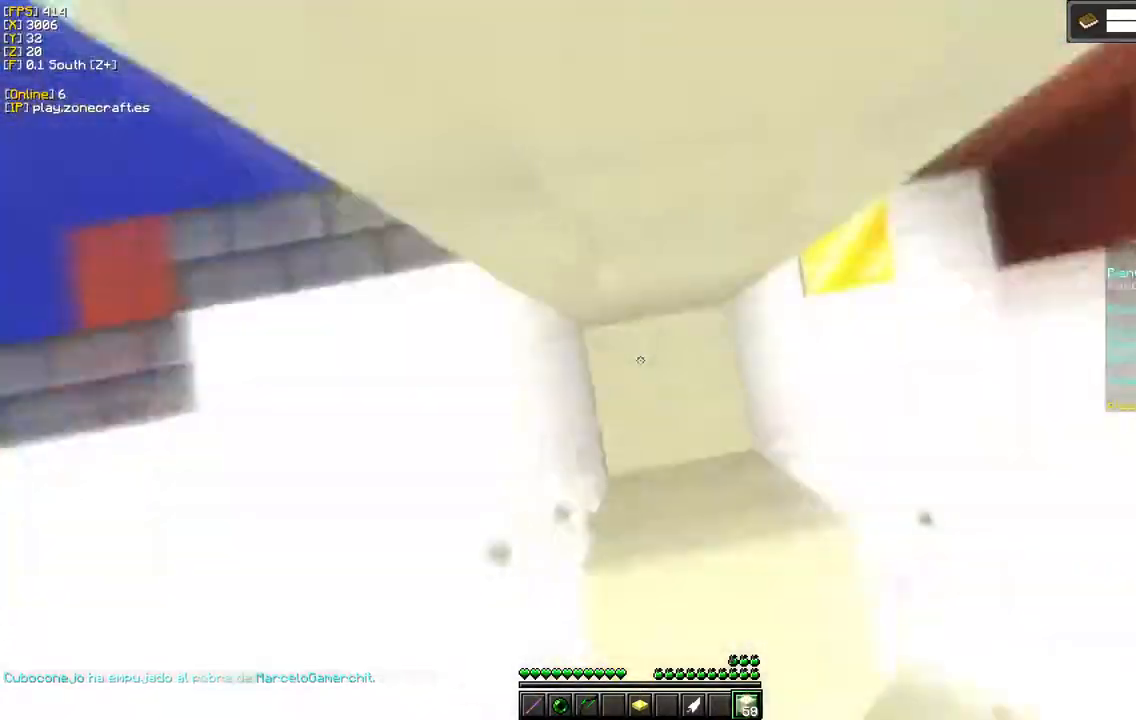
{"keys": [], "mouse": ["left"], "events": [[33, "mouse_right", "down"], [383, "mouse_right", "up"], [483, "mouse_left", "down"]]}
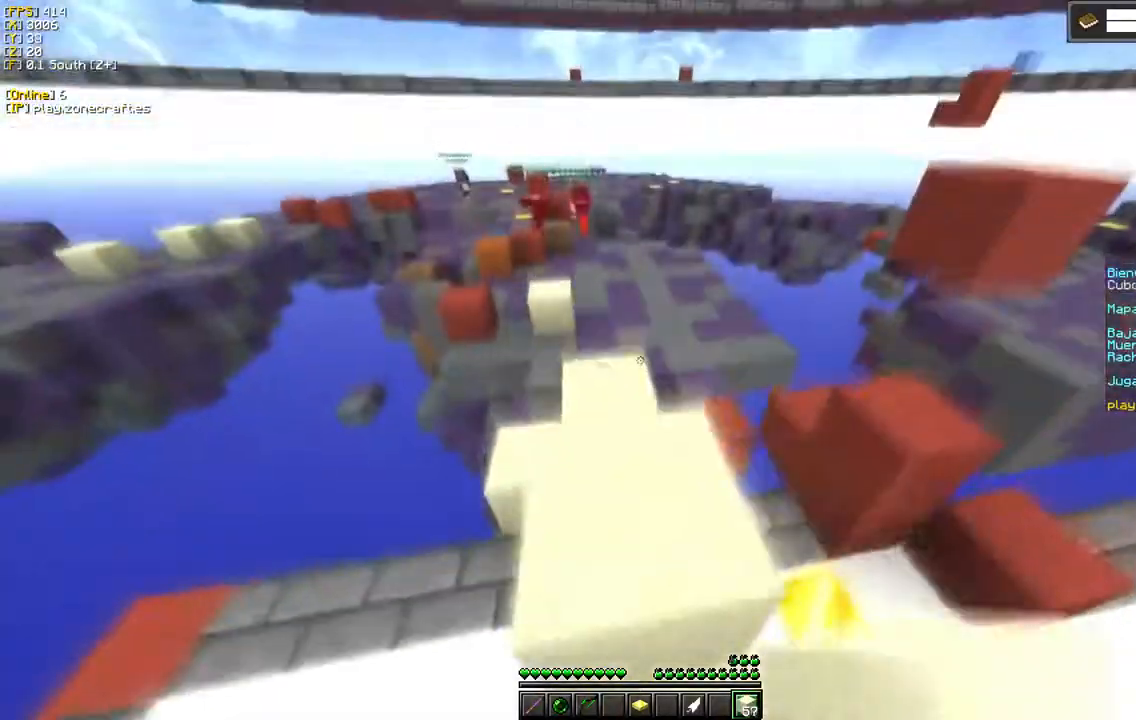
{"keys": [], "mouse": [], "events": [[500, "mouse_left", "up"]]}
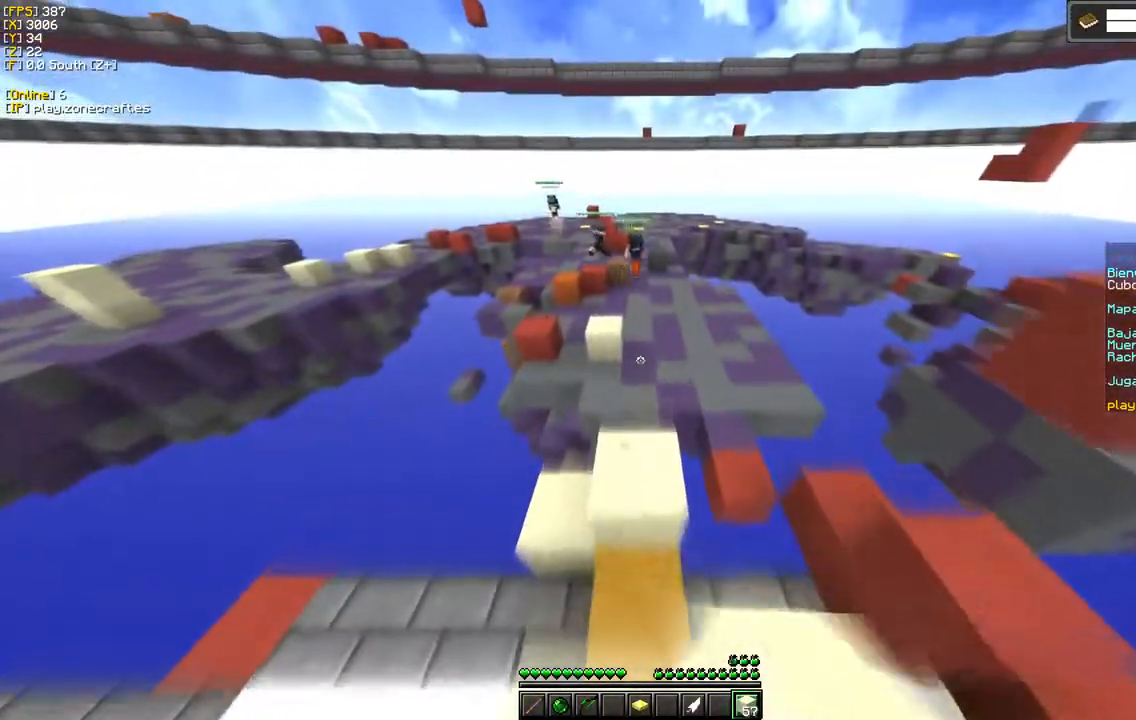
{"keys": [], "mouse": ["left"], "events": [[233, "mouse_left", "down"]]}
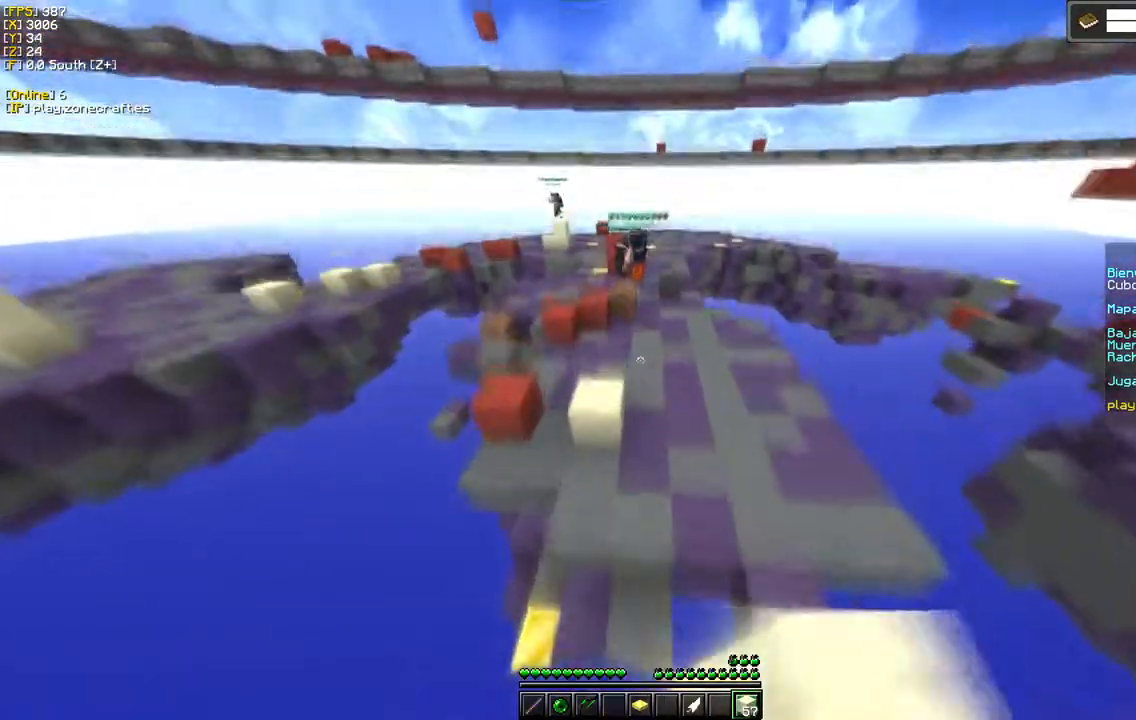
{"keys": [], "mouse": ["right"], "events": [[33, "mouse_left", "up"], [350, "mouse_right", "down"]]}
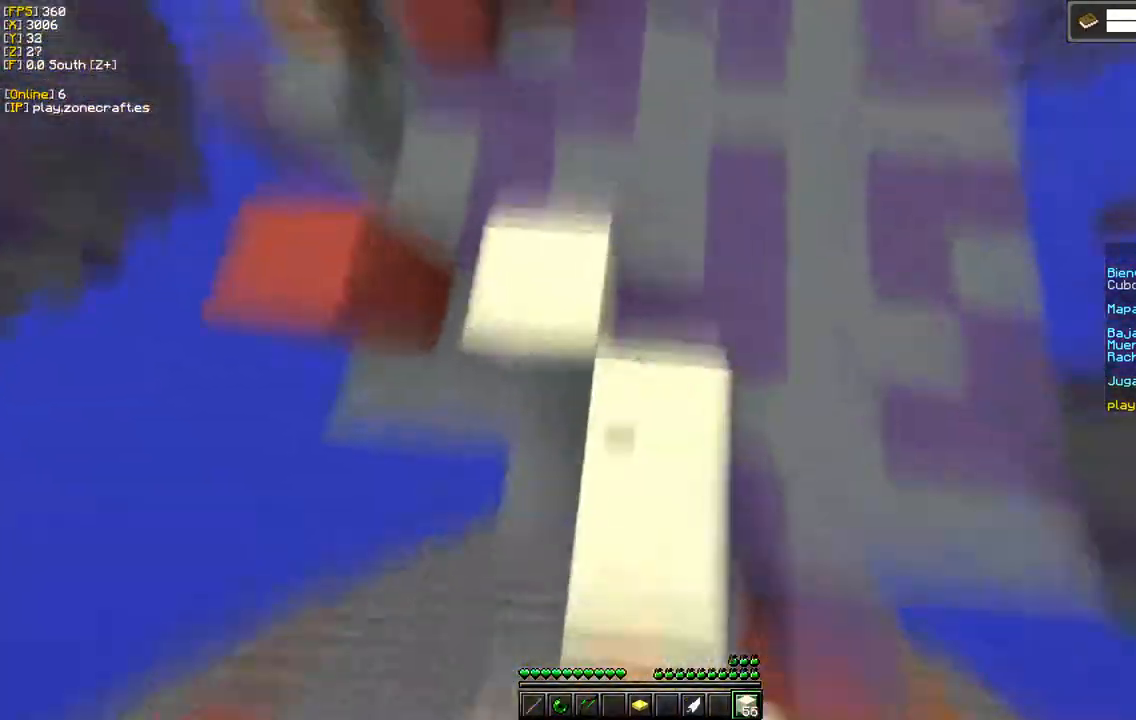
{"keys": [], "mouse": ["right"], "events": []}
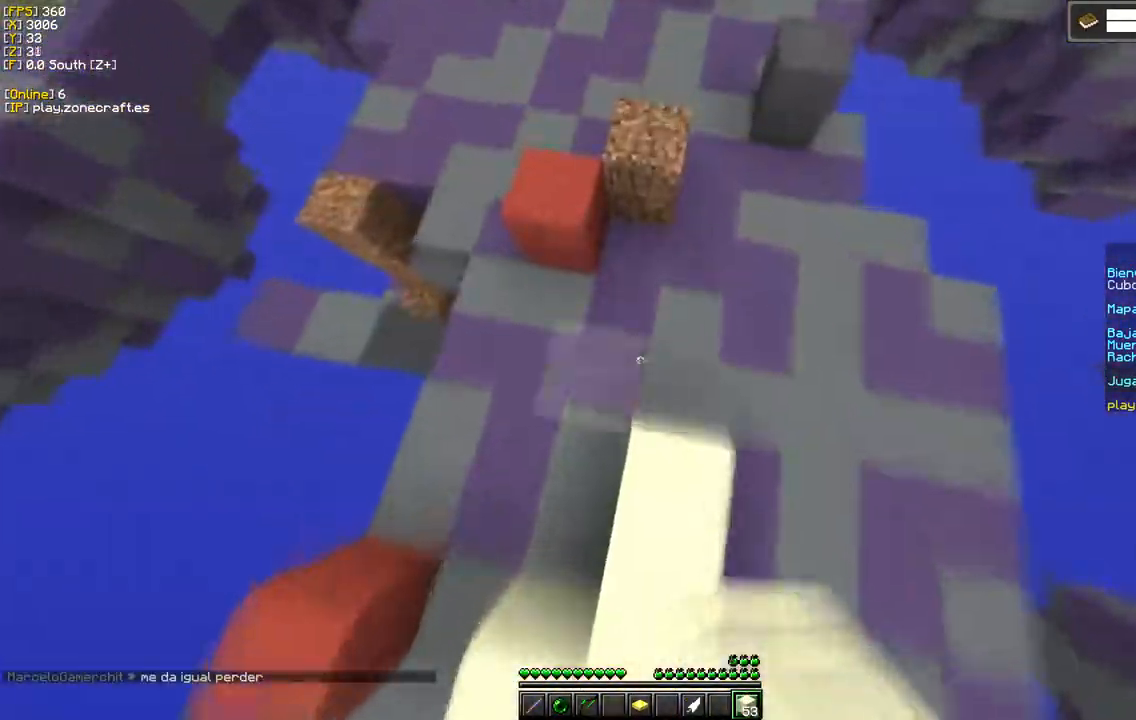
{"keys": [], "mouse": [], "events": [[317, "mouse_right", "up"]]}
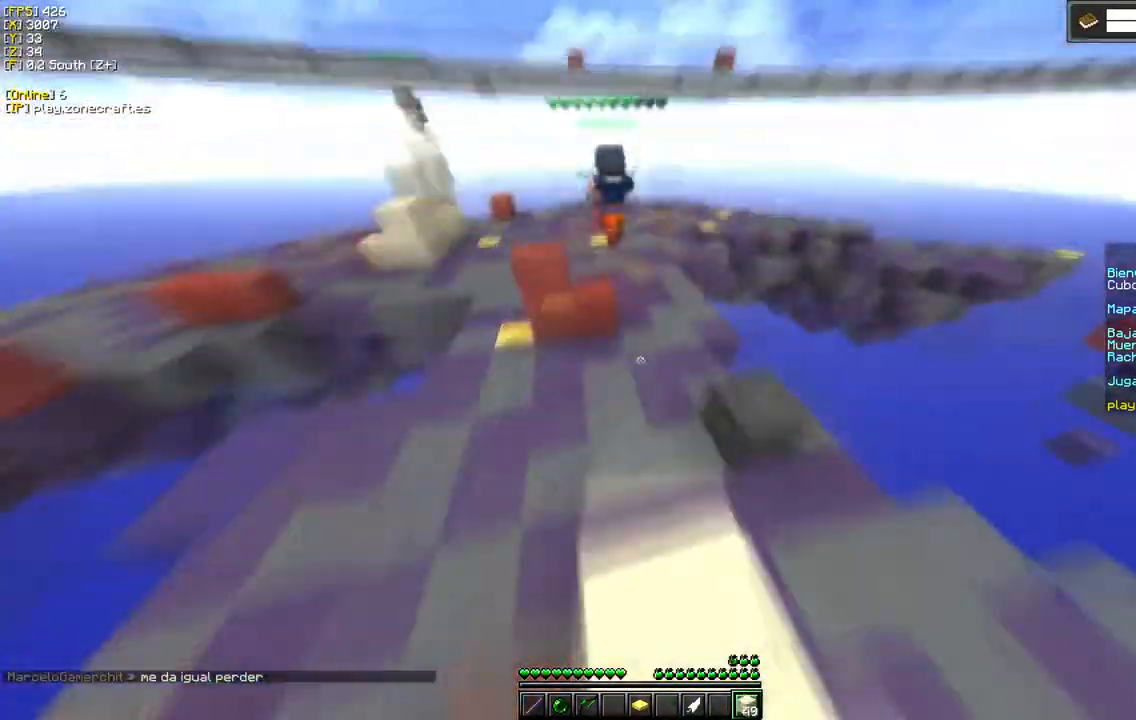
{"keys": [], "mouse": [], "events": []}
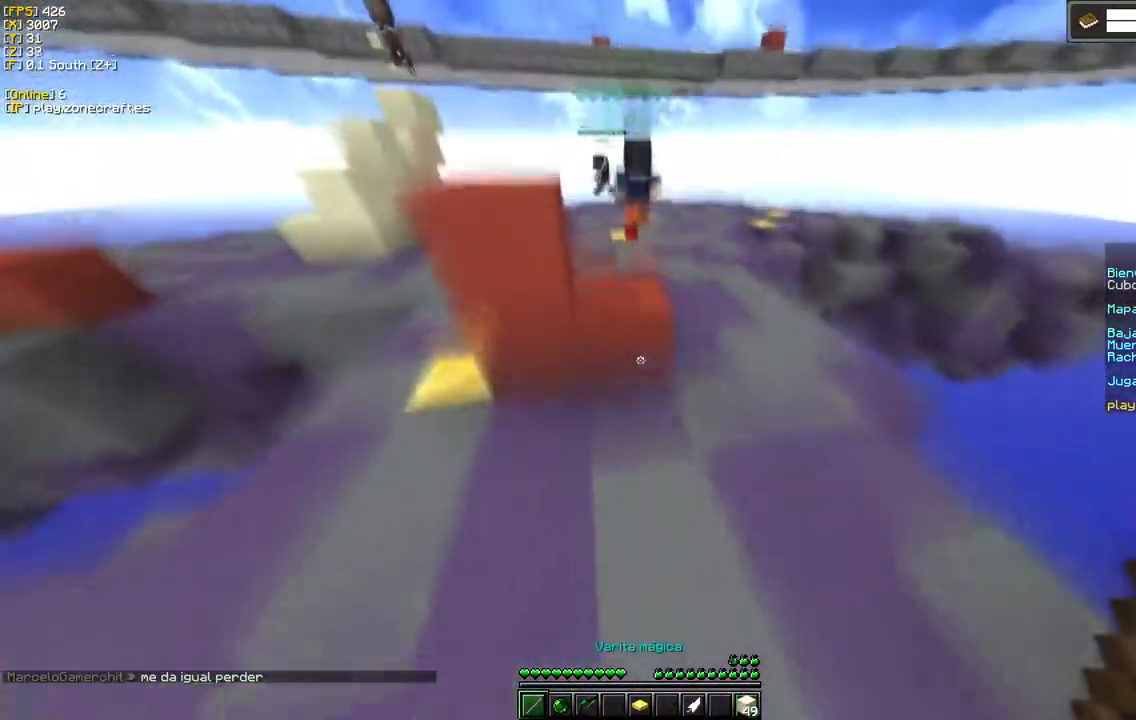
{"keys": [], "mouse": [], "events": []}
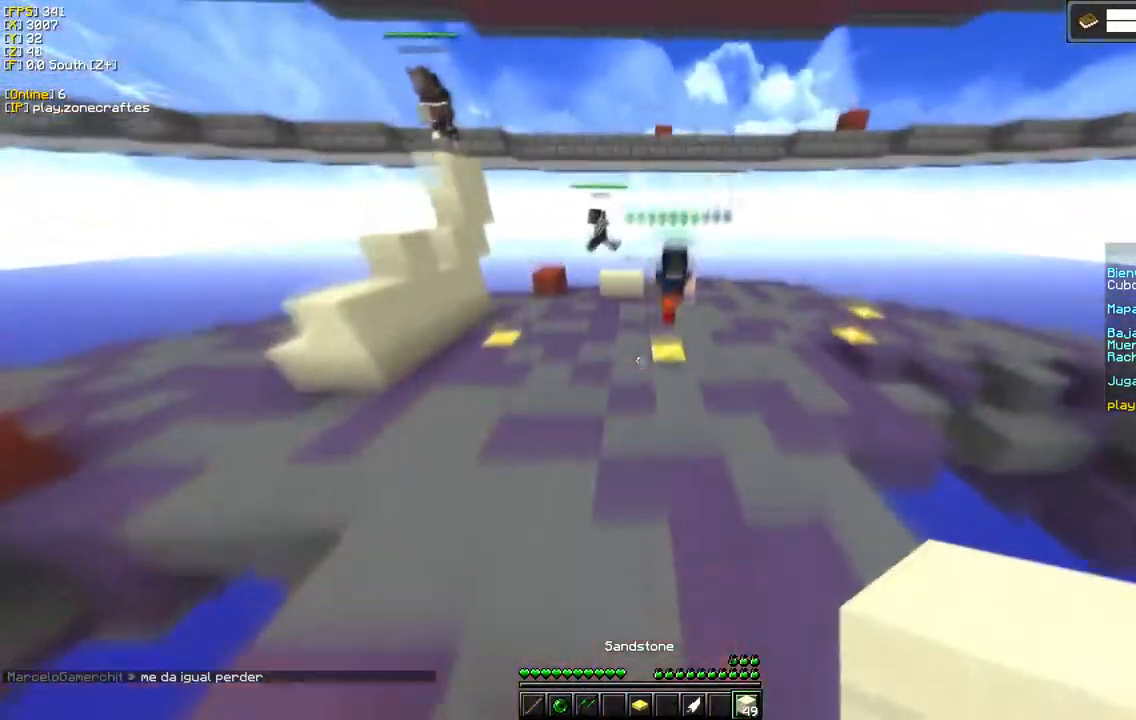
{"keys": [], "mouse": [], "events": []}